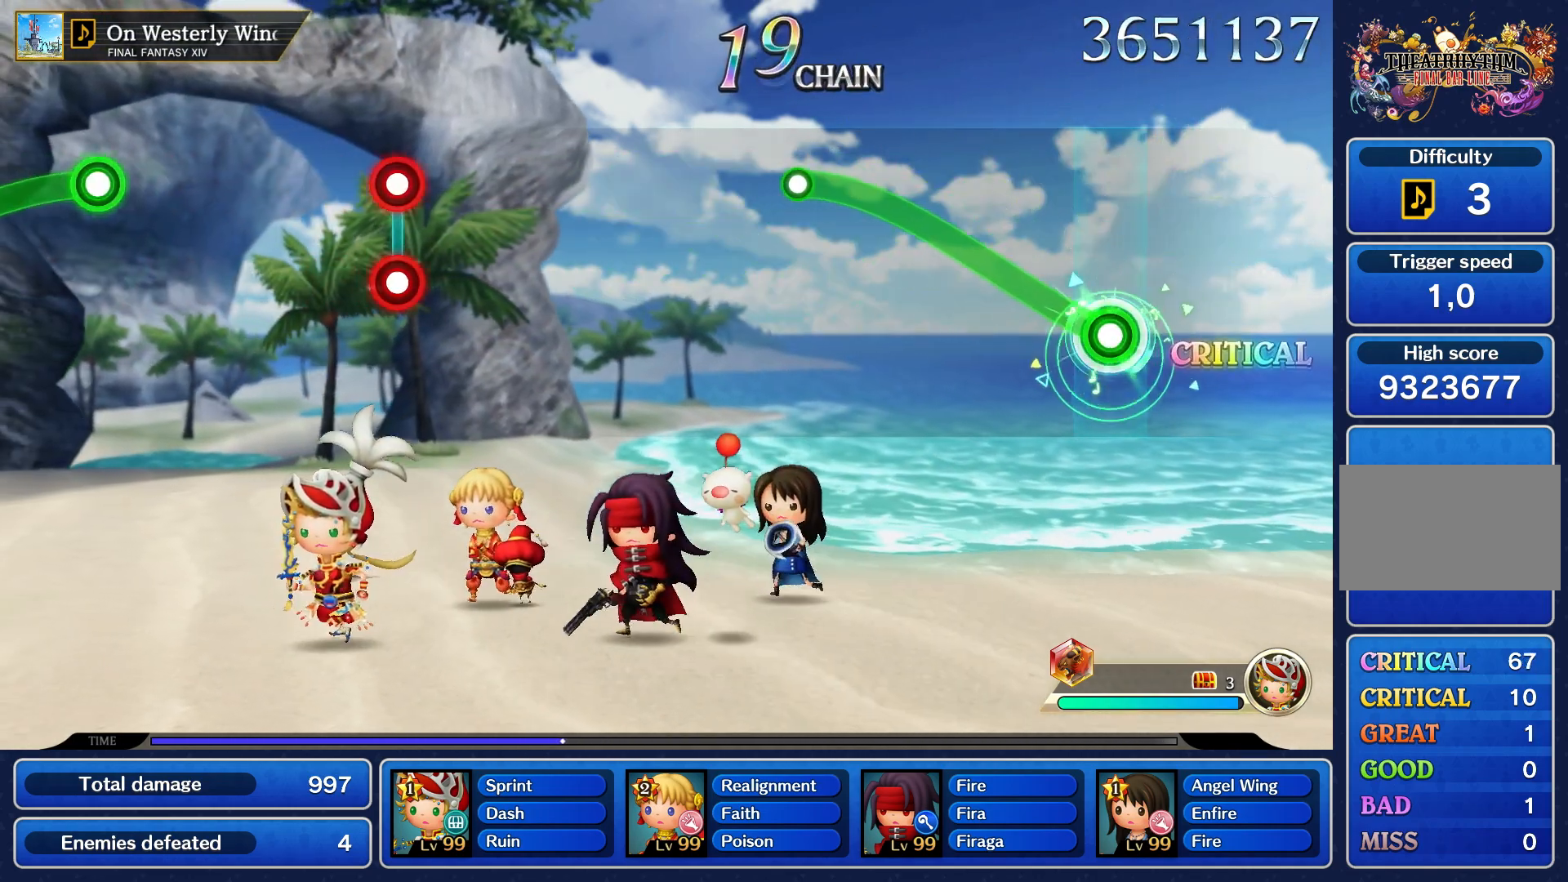
Gameplay with a controller (PlayStation layout); each line is a JSON object with the inputs held at the frame after it. "events" lists button and stick changes between this image and that frame as [ms after this image, input, new state], when the widget could be followed in between. Not read: L3 R3.
{"buttons": ["R1"], "left_stick": "up", "right_stick": "center", "events": []}
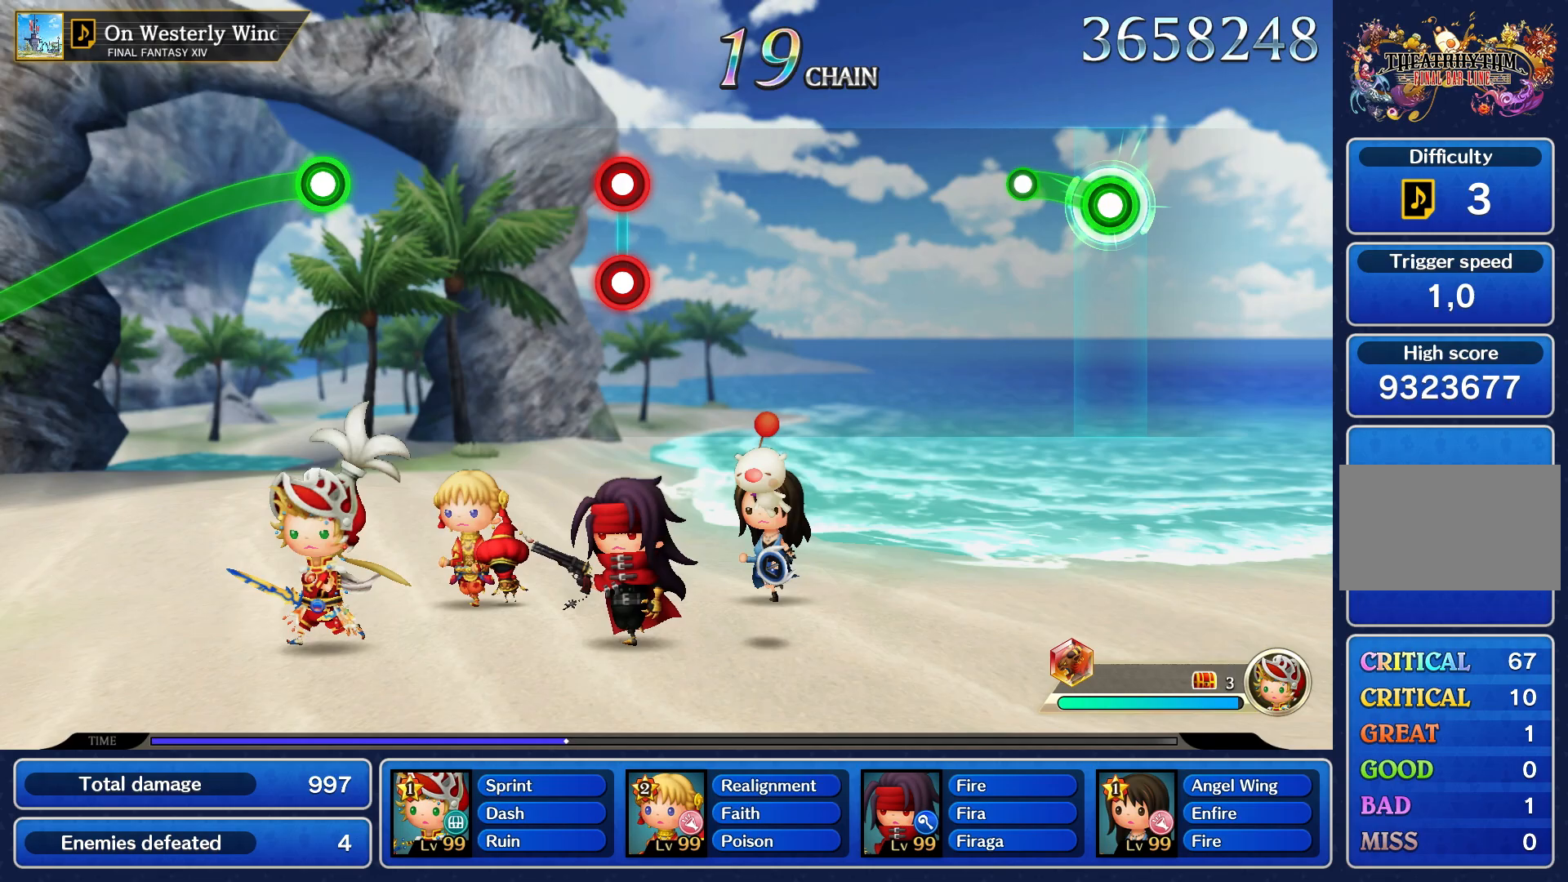
{"buttons": [], "left_stick": "center", "right_stick": "center", "events": [[233, "R1", "up"], [300, "left_stick", "center"]]}
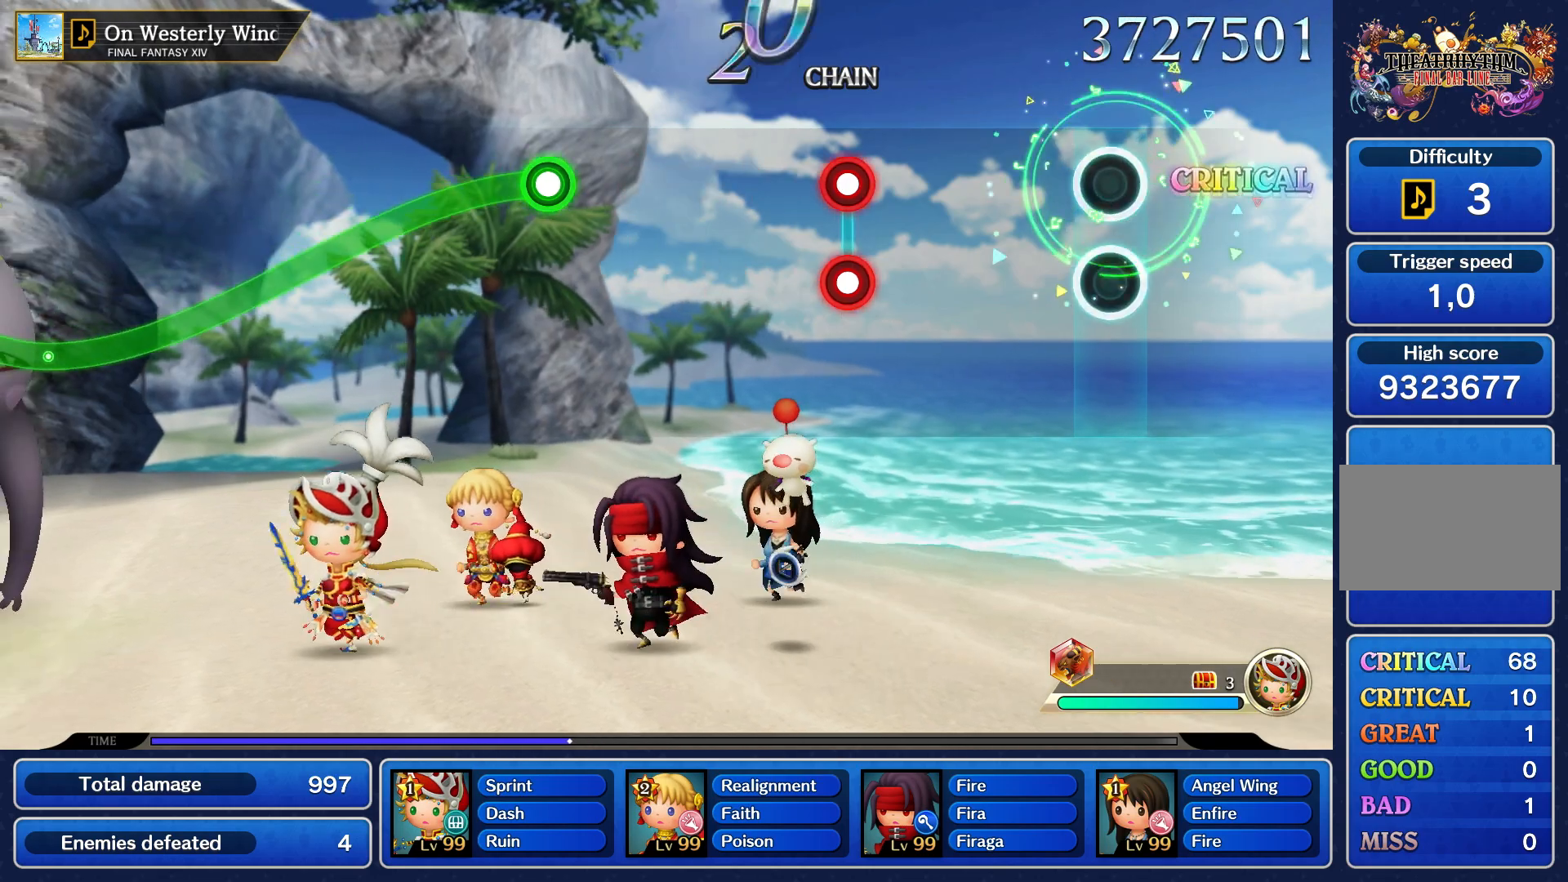
{"buttons": [], "left_stick": "center", "right_stick": "center", "events": []}
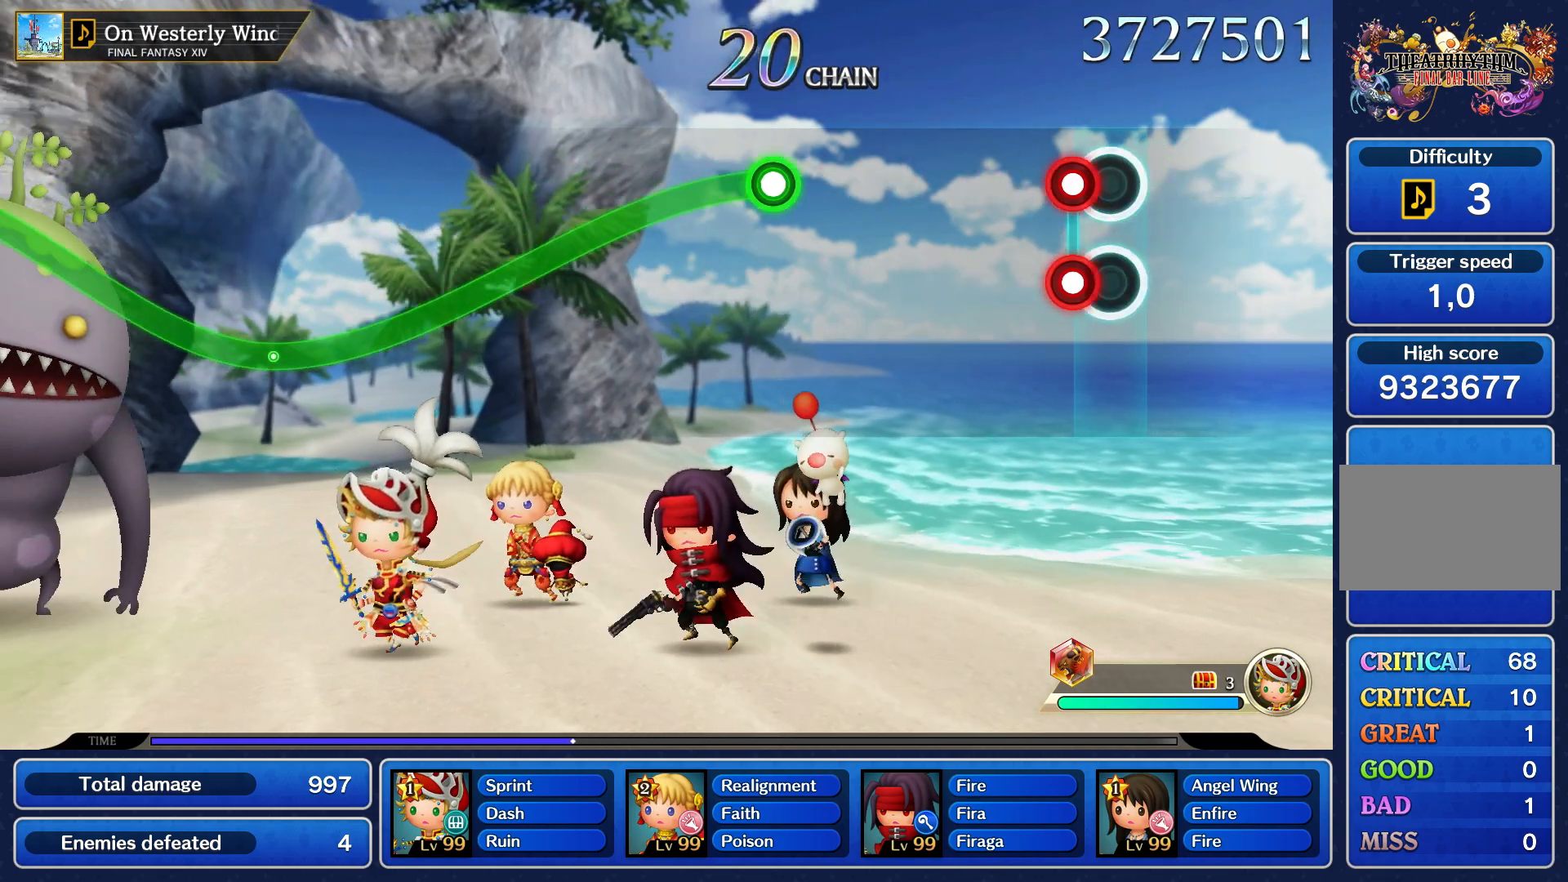
{"buttons": [], "left_stick": "center", "right_stick": "center", "events": [[117, "L1", "down"], [133, "R1", "down"], [200, "L1", "up"], [217, "R1", "up"]]}